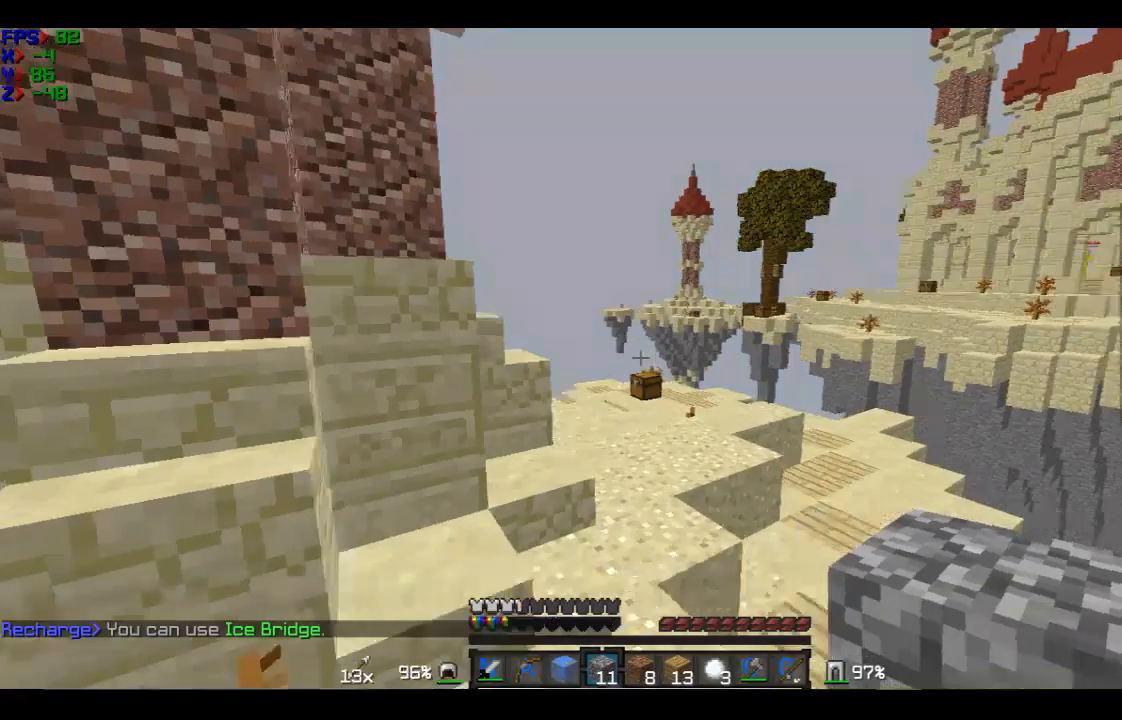
Gameplay with keyboard and mouse; each line is a JSON object with the keys and mouse buttons held at the frame after it. "events" lists presses ("down") and releases ("up") of "a", "d", "s", "w", "mouse_left" and "mouse_right" between this image and that frame as [ms after this image, input, new state], when the widget could be followed in between. "mouse_left", "mouse_right" = the "left", "right" buttons of the "mouse" list. No other keys are recorded. Fast repeated clicks can show as one long hold. Mouse movement is not recorded.
{"keys": ["w"], "mouse": [], "events": []}
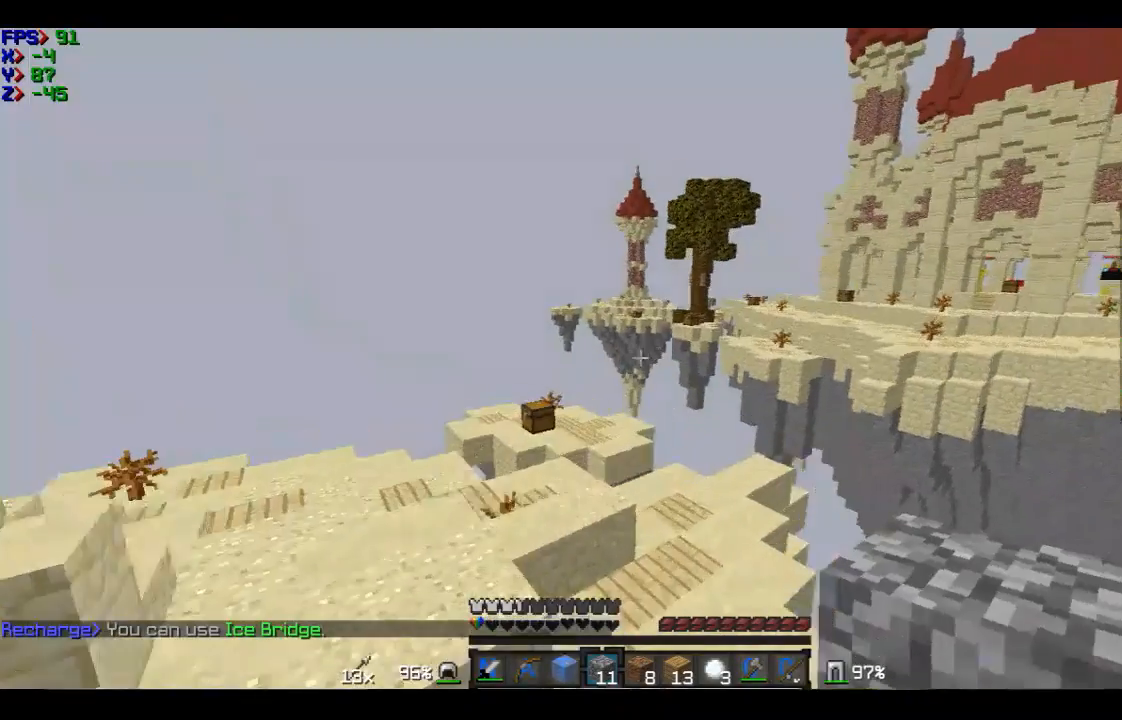
{"keys": ["w"], "mouse": [], "events": []}
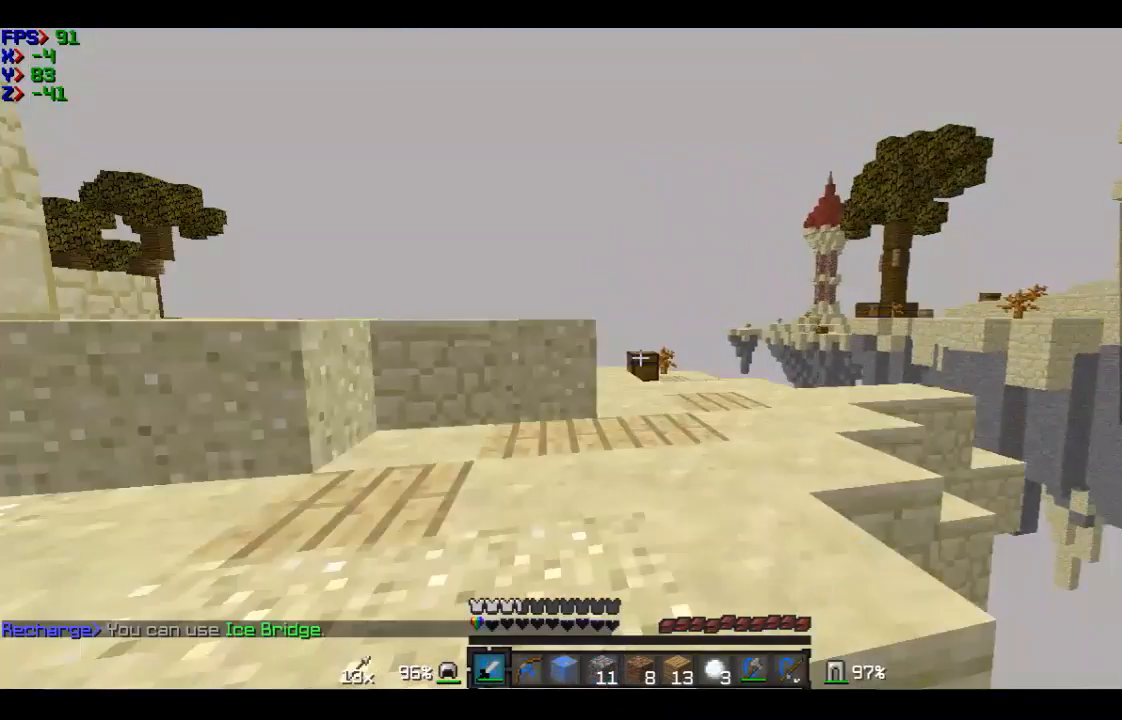
{"keys": ["w"], "mouse": [], "events": []}
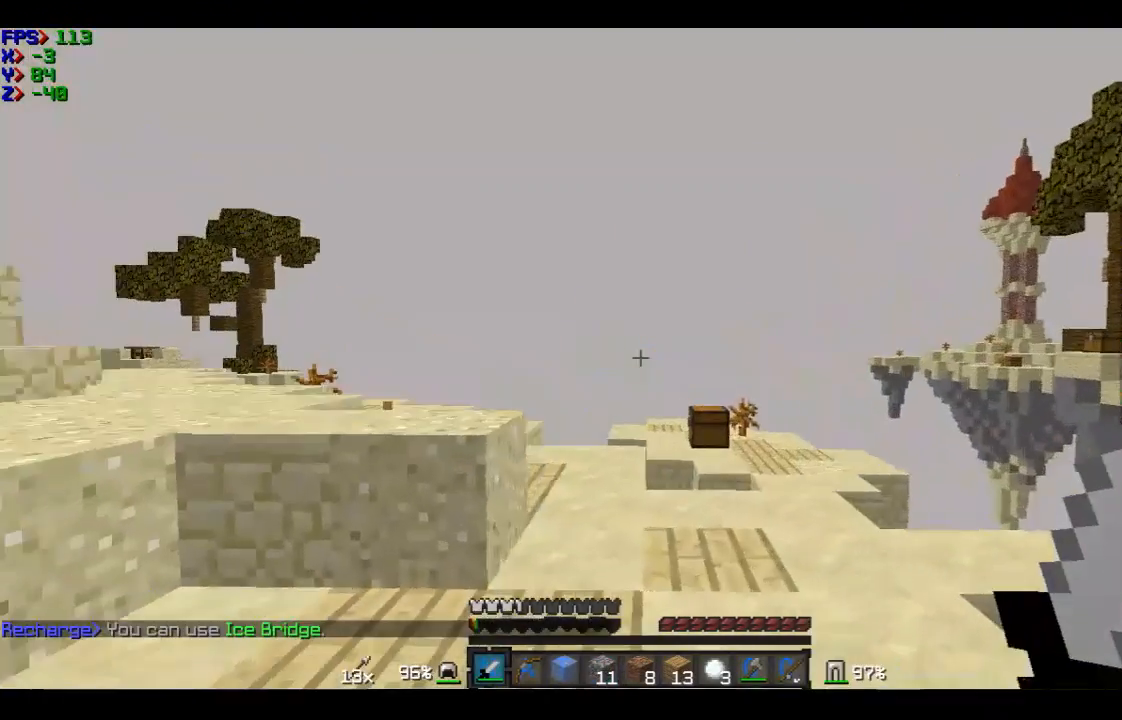
{"keys": ["w"], "mouse": [], "events": []}
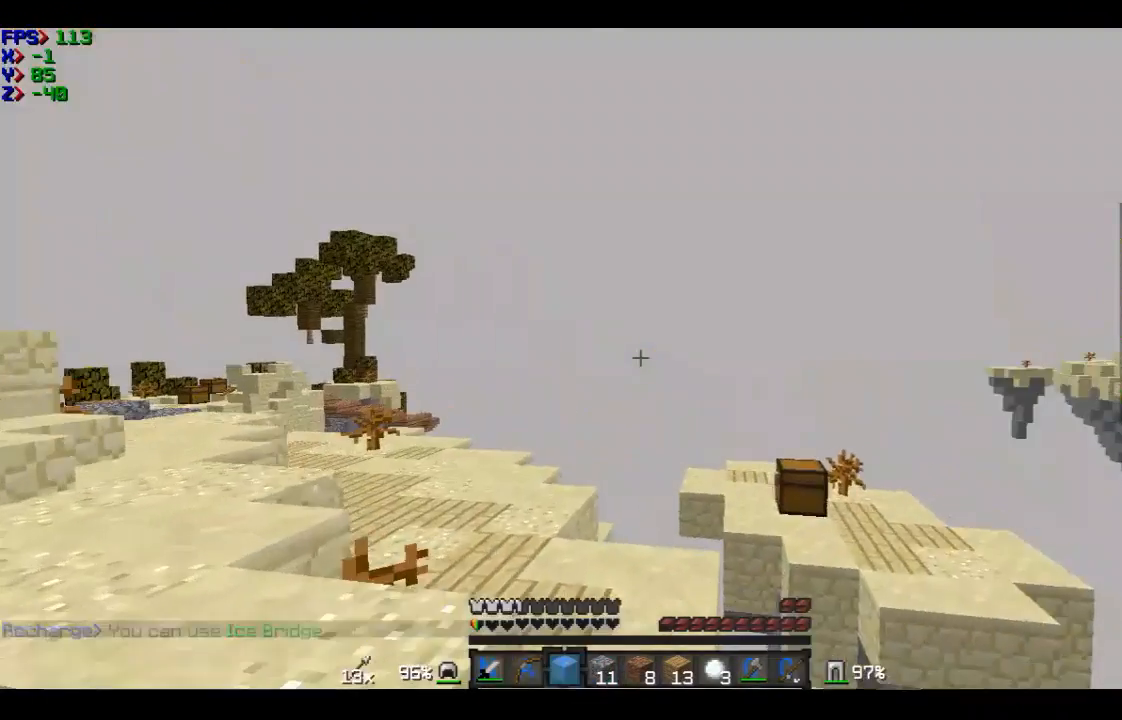
{"keys": ["w"], "mouse": [], "events": []}
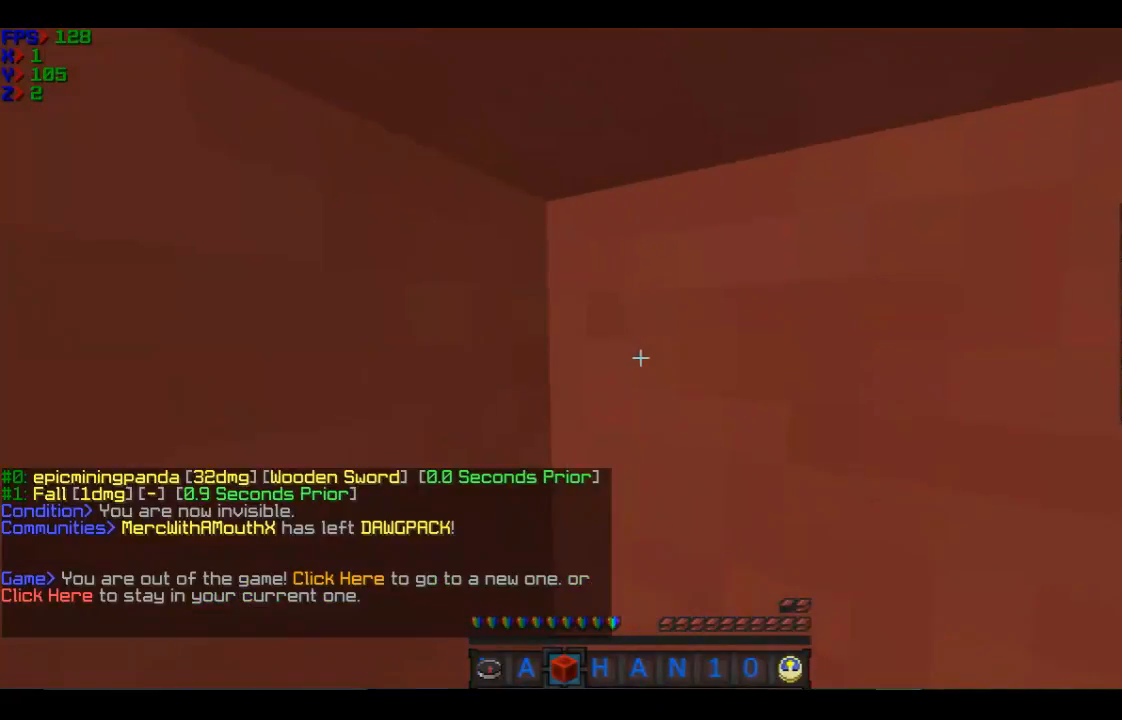
{"keys": [], "mouse": ["right"], "events": [[200, "w", "up"], [500, "mouse_right", "down"]]}
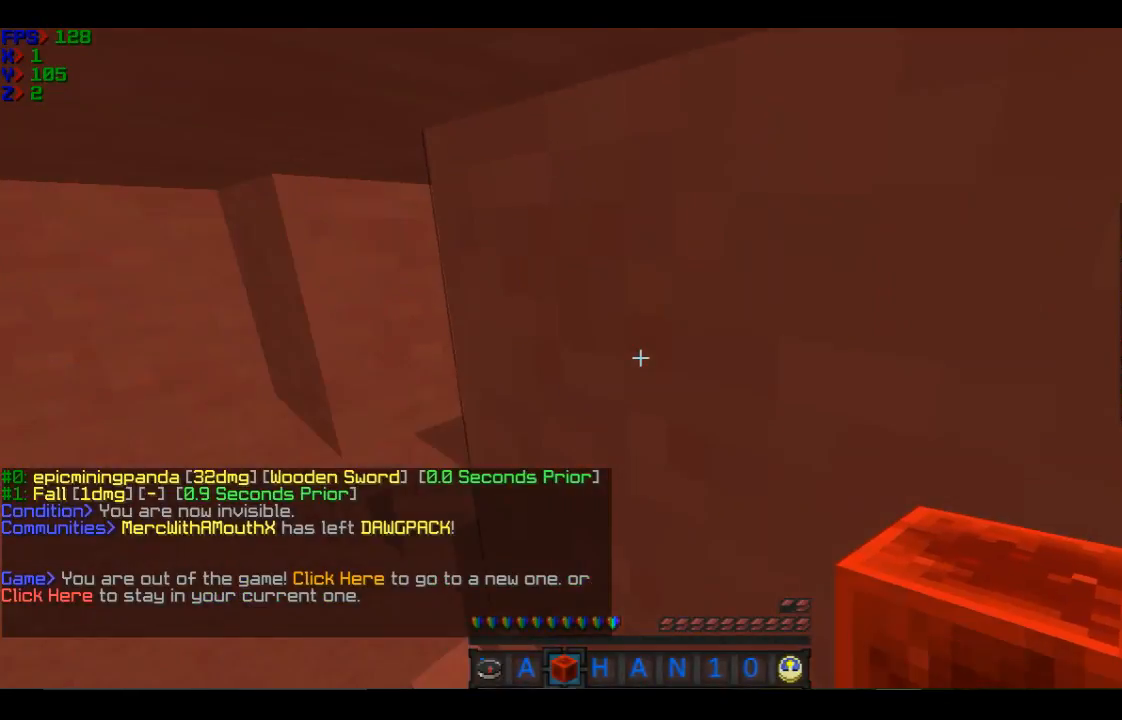
{"keys": [], "mouse": [], "events": [[101, "mouse_right", "up"]]}